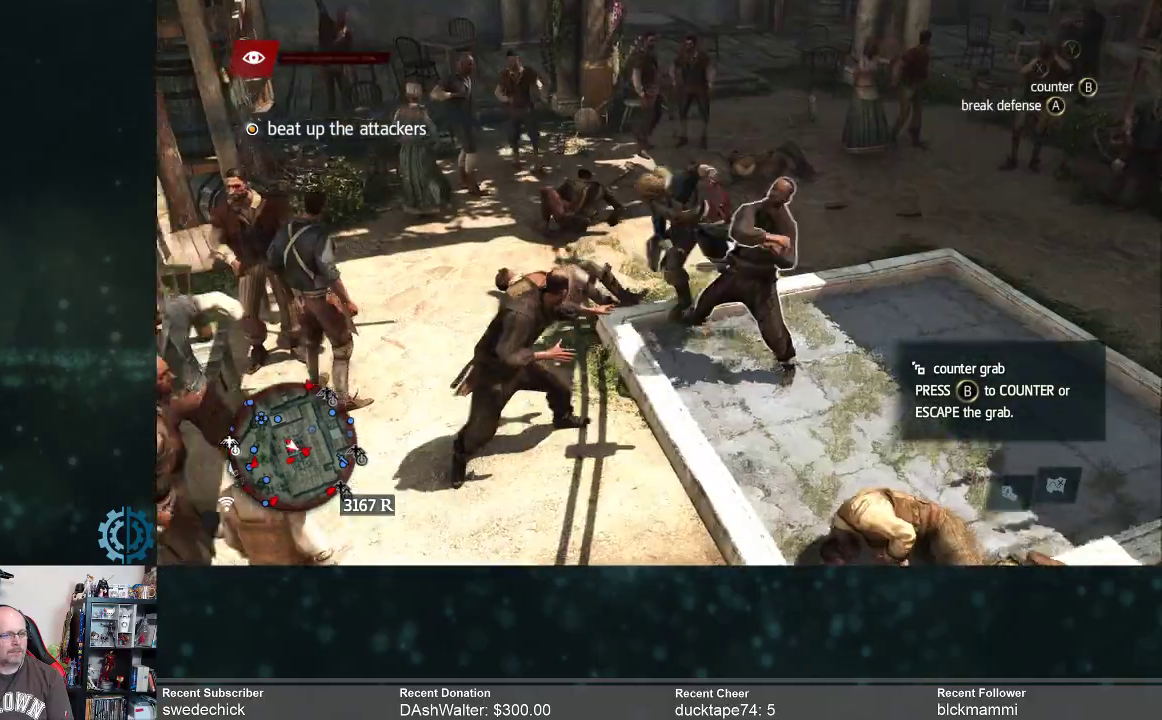
Gameplay with a controller (Xbox layout); each line is a JSON object with the inputs held at the frame after it. "events" lists button and stick changes between this image and that frame as [ms after this image, input, new state], when the widget could be followed in between. Not read: Z.
{"buttons": [], "left_stick": "center", "right_stick": "center", "events": [[133, "X", "down"], [233, "X", "up"]]}
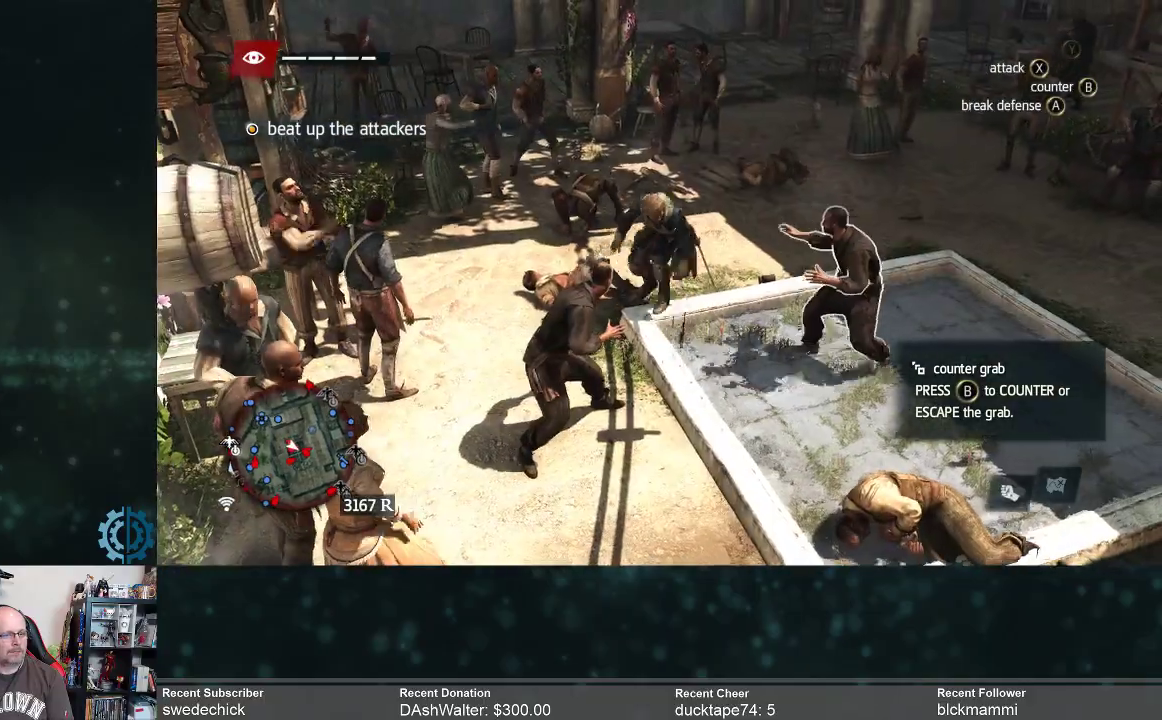
{"buttons": [], "left_stick": "center", "right_stick": "center", "events": []}
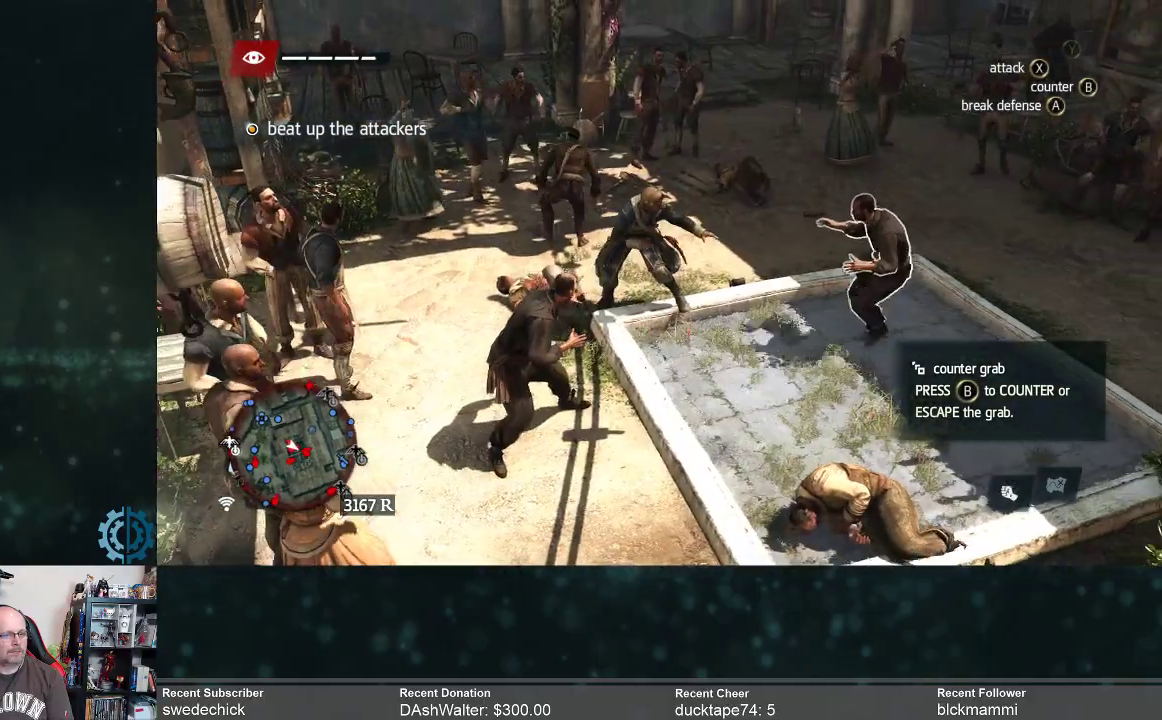
{"buttons": [], "left_stick": "center", "right_stick": "center", "events": []}
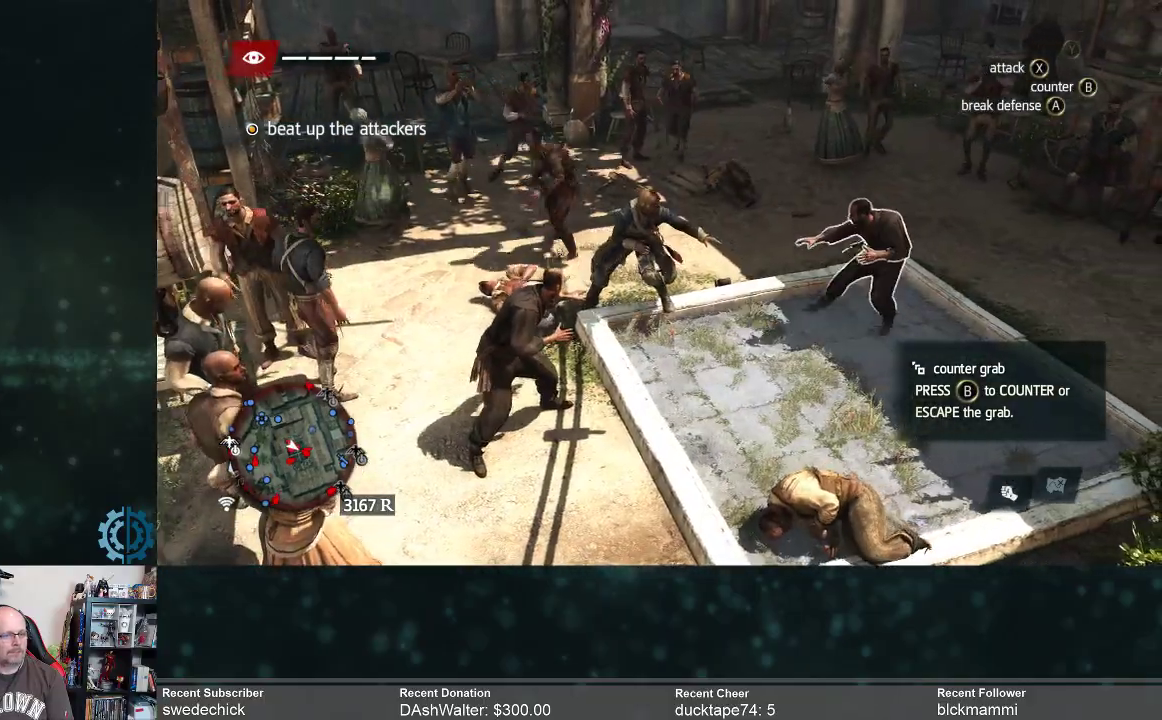
{"buttons": ["B"], "left_stick": "center", "right_stick": "center", "events": [[500, "B", "down"]]}
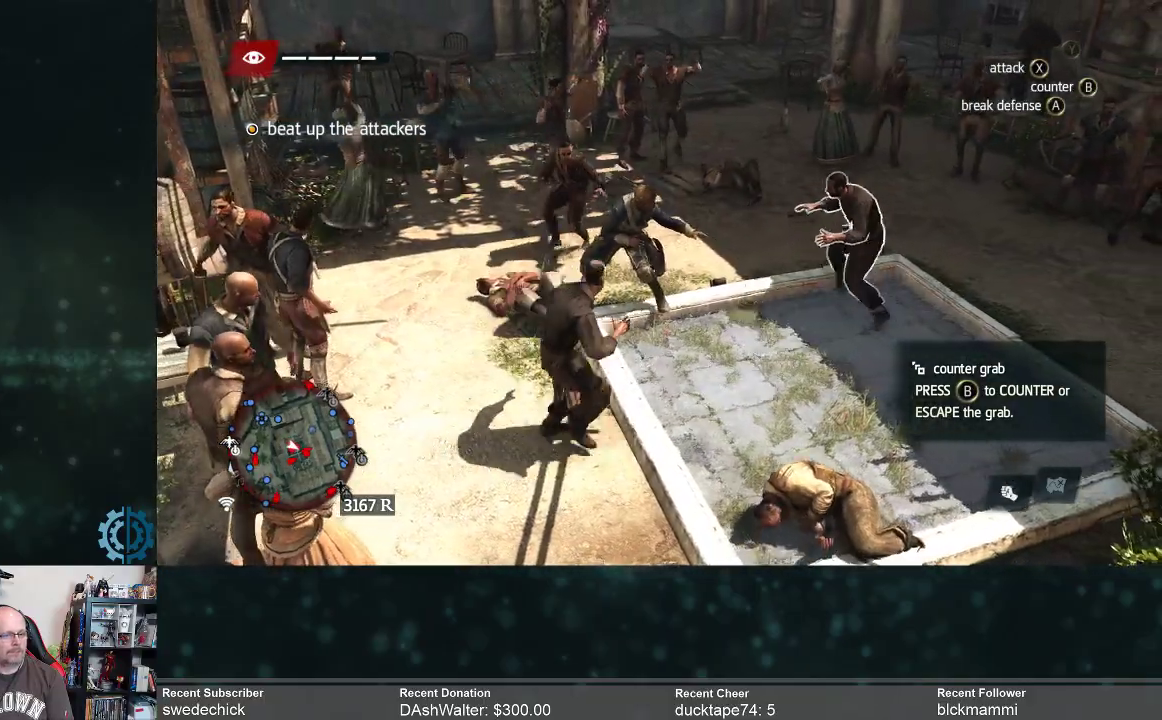
{"buttons": [], "left_stick": "center", "right_stick": "center", "events": [[100, "B", "up"]]}
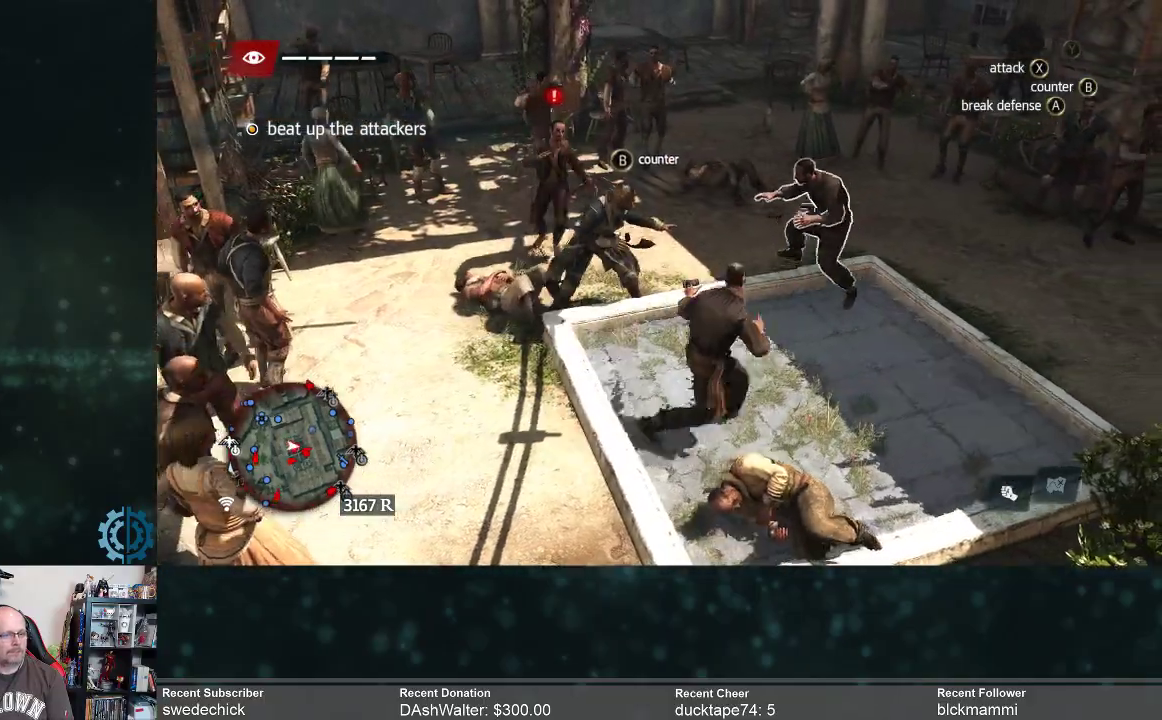
{"buttons": [], "left_stick": "center", "right_stick": "center", "events": [[100, "B", "down"], [200, "B", "up"]]}
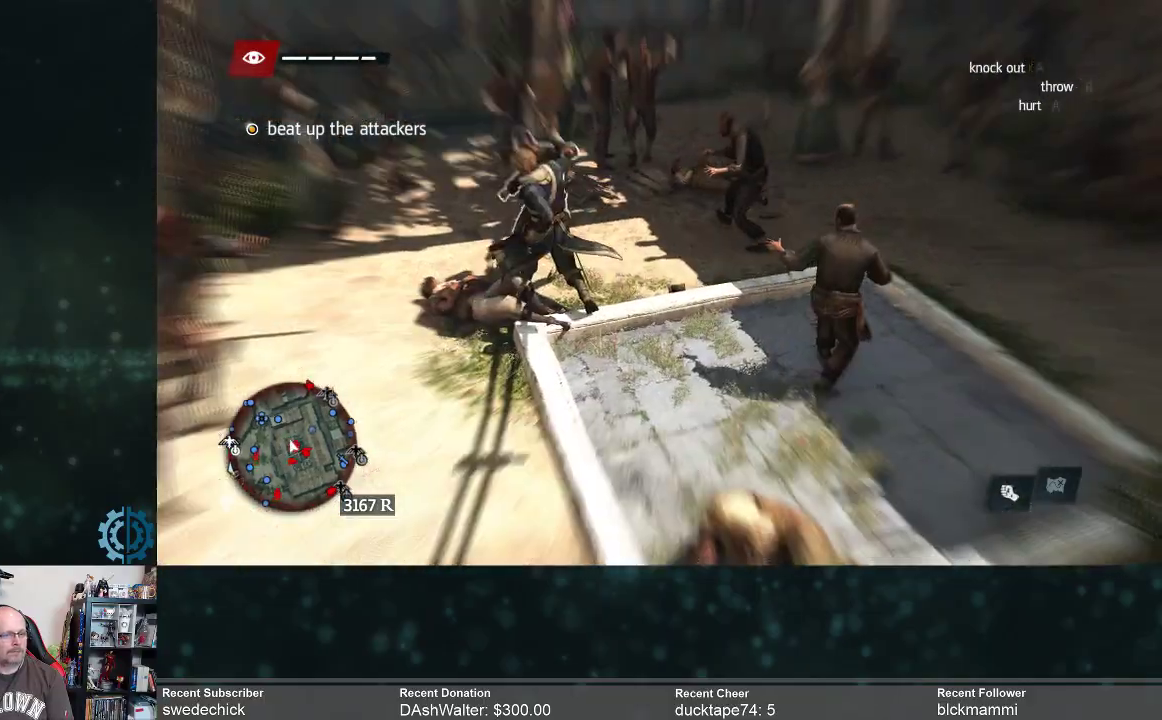
{"buttons": [], "left_stick": "center", "right_stick": "center", "events": [[67, "X", "down"], [167, "X", "up"]]}
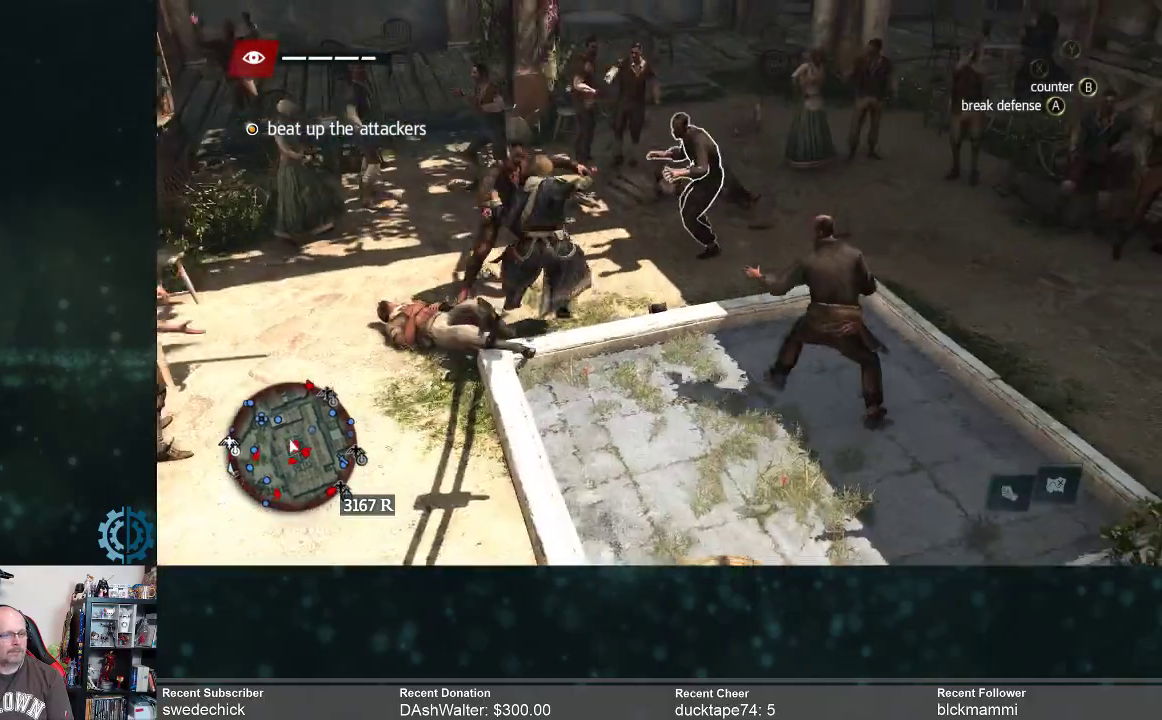
{"buttons": [], "left_stick": "center", "right_stick": "center", "events": []}
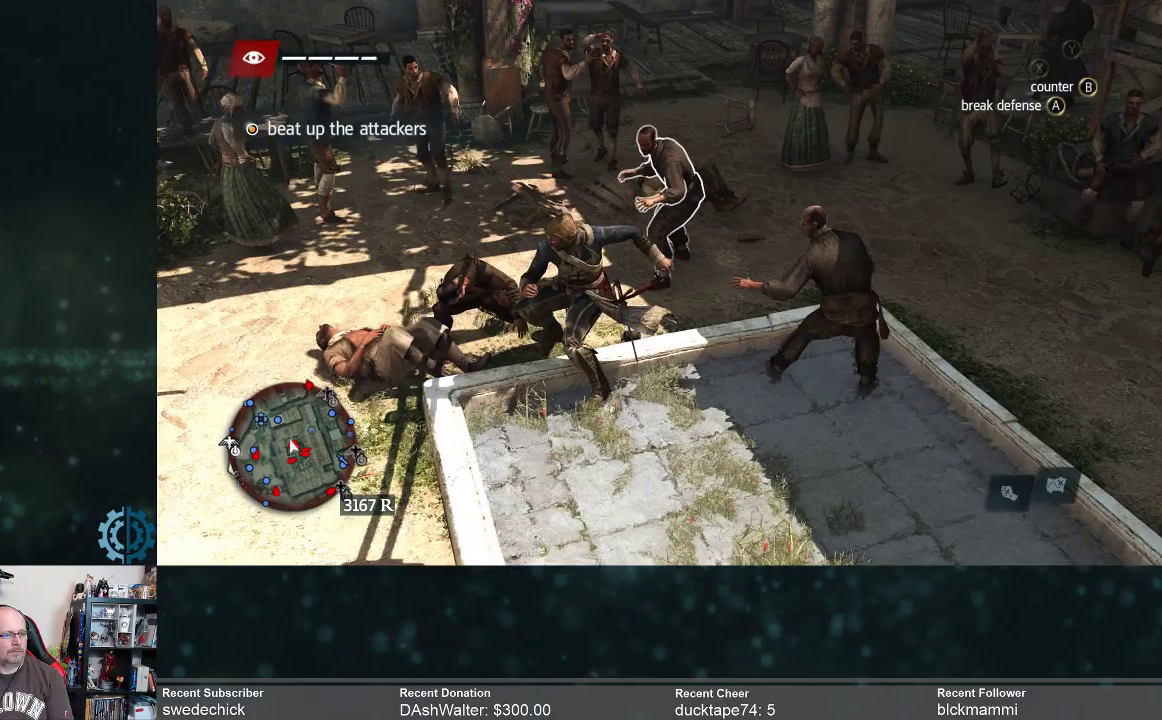
{"buttons": [], "left_stick": "center", "right_stick": "center", "events": []}
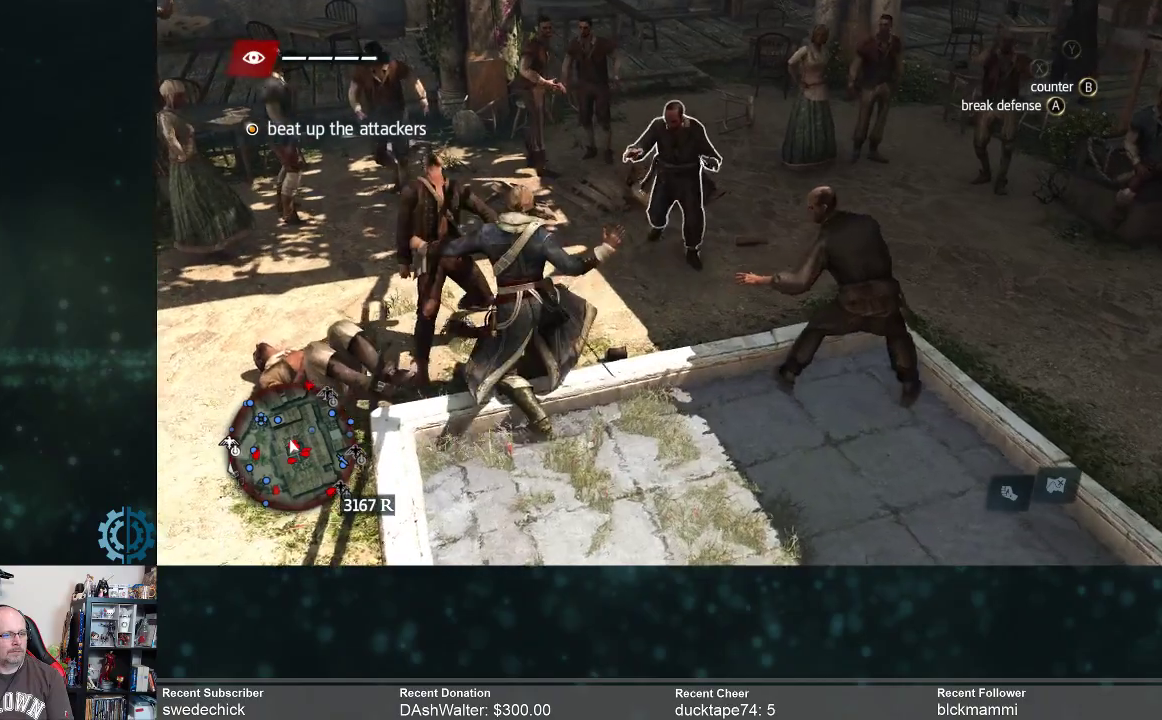
{"buttons": [], "left_stick": "center", "right_stick": "center", "events": []}
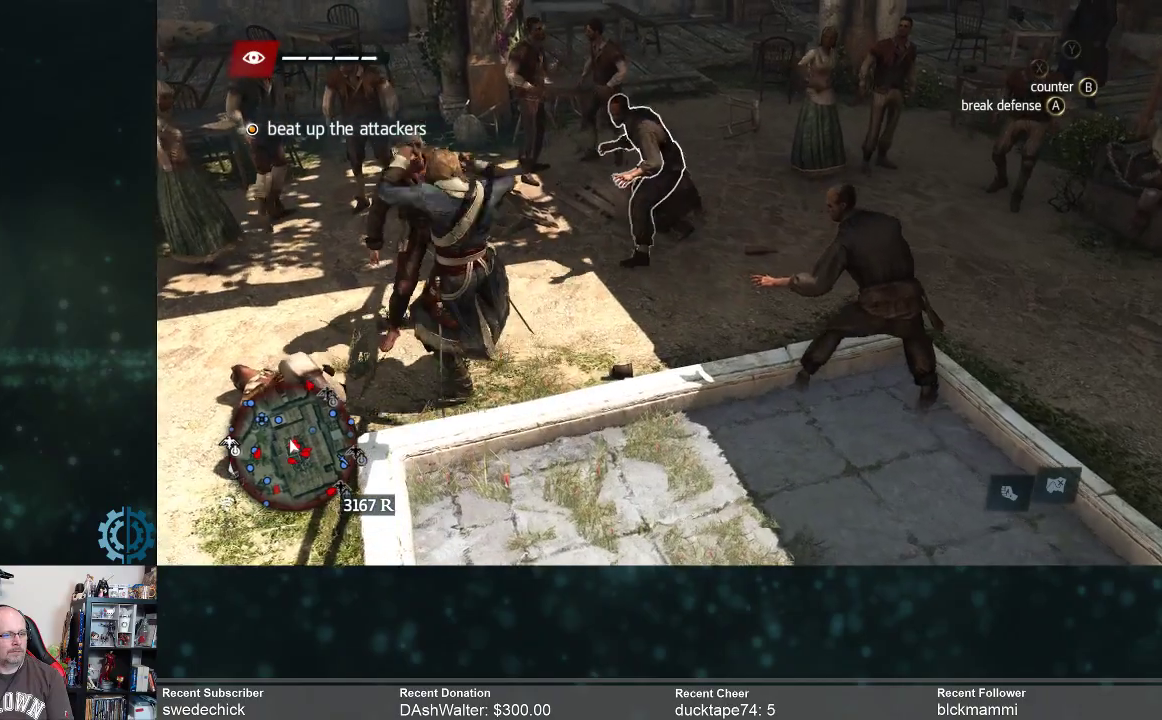
{"buttons": [], "left_stick": "center", "right_stick": "center", "events": []}
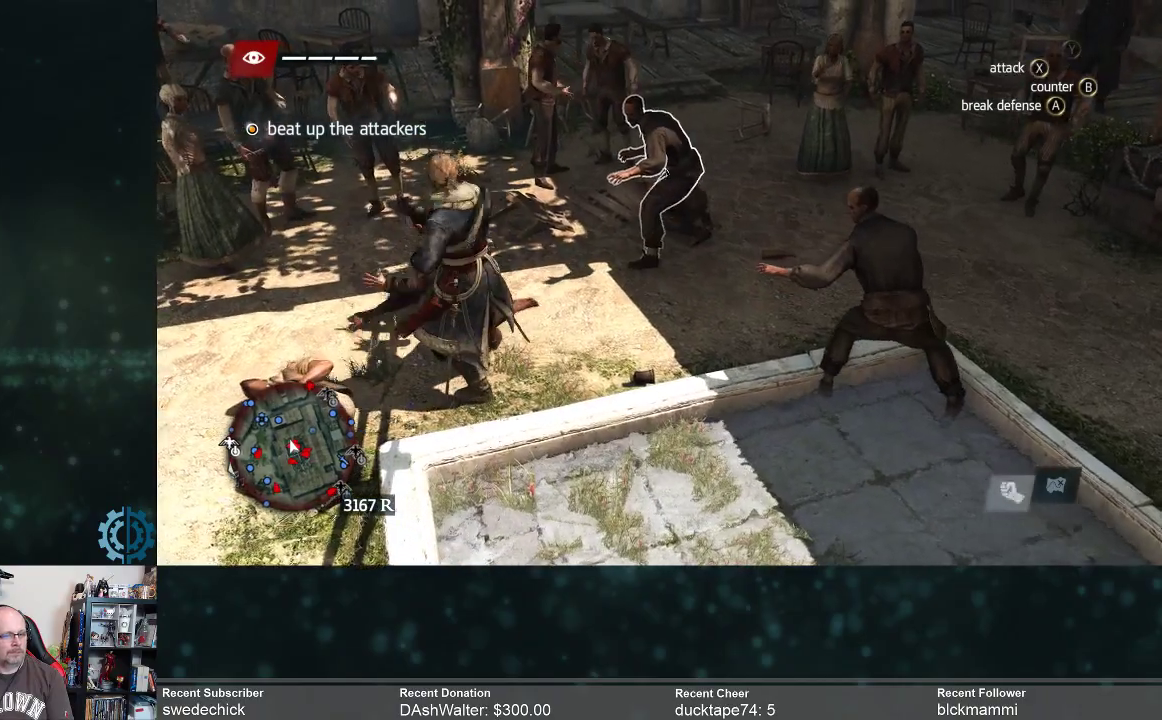
{"buttons": [], "left_stick": "center", "right_stick": "center", "events": []}
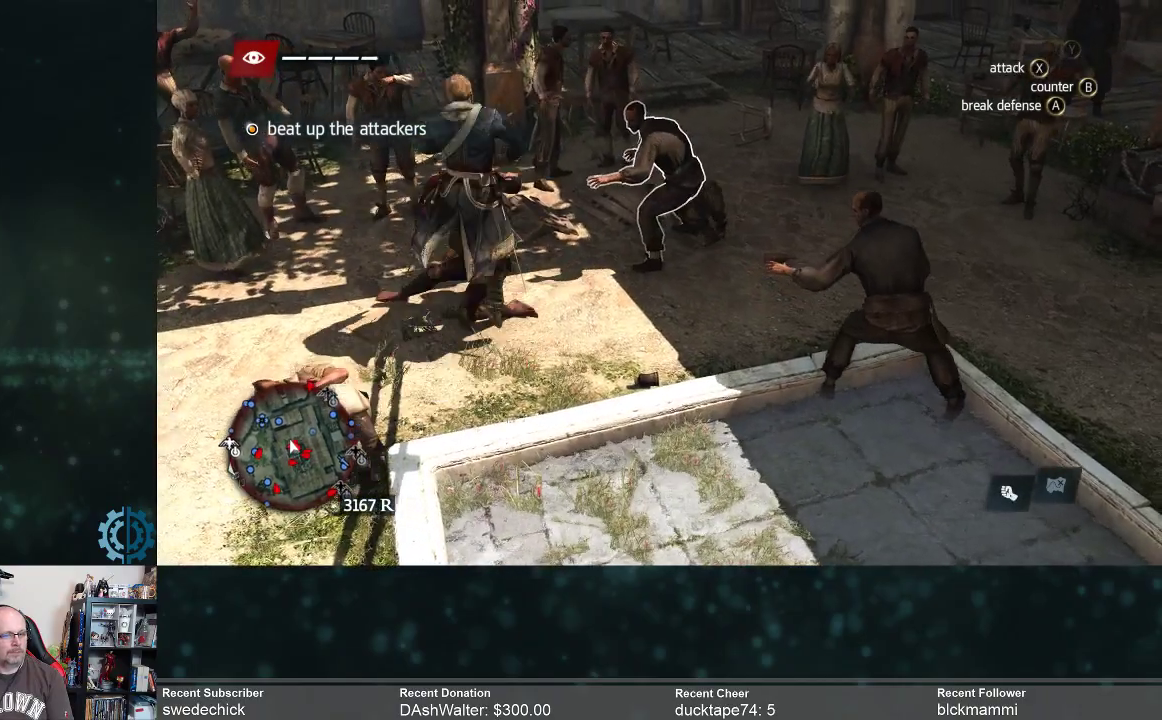
{"buttons": [], "left_stick": "center", "right_stick": "center", "events": []}
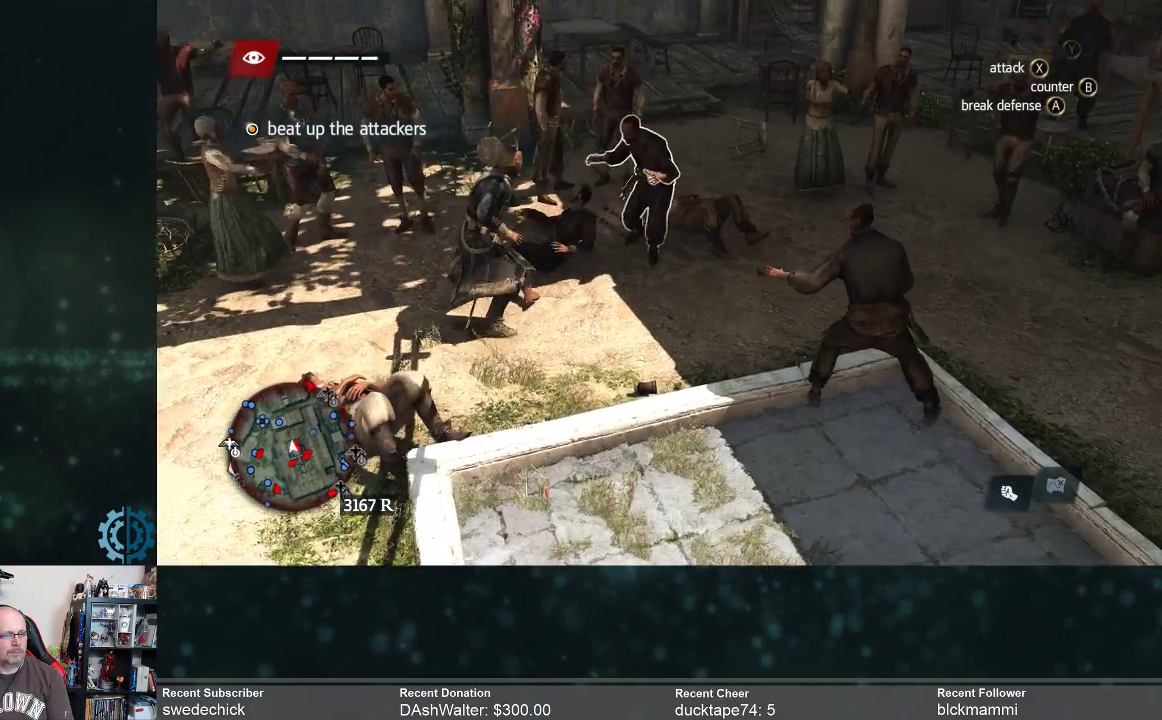
{"buttons": [], "left_stick": "center", "right_stick": "center", "events": []}
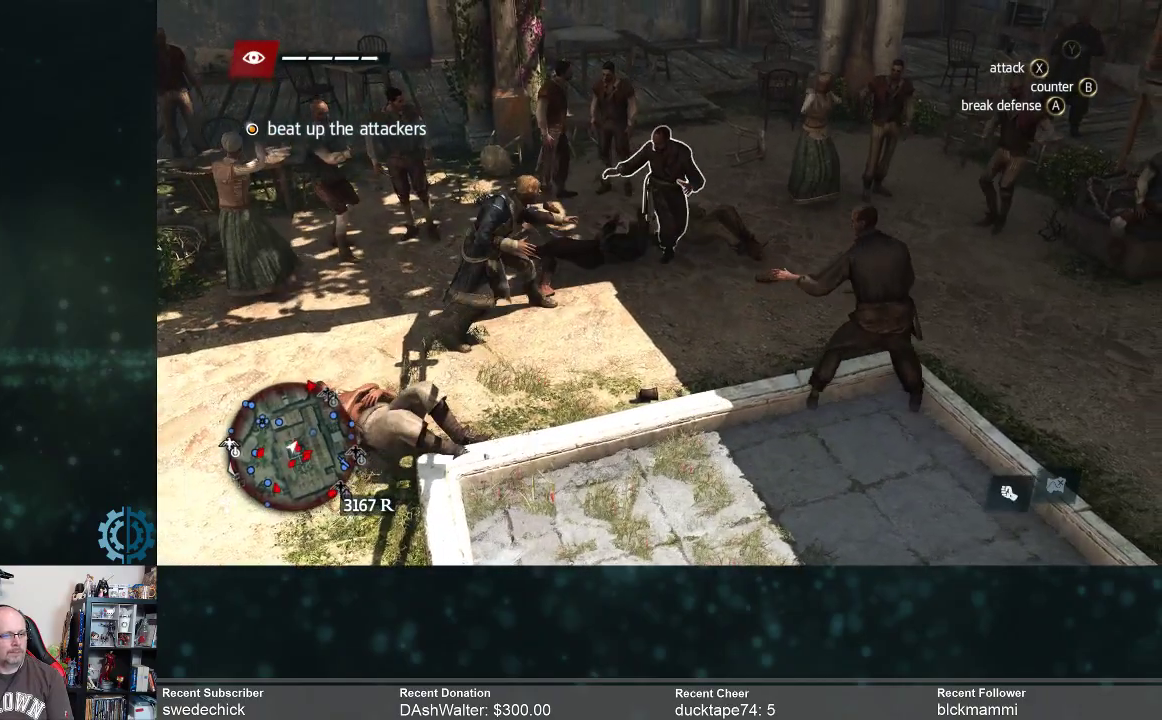
{"buttons": [], "left_stick": "center", "right_stick": "center", "events": [[233, "left_stick", "right"], [400, "left_stick", "center"]]}
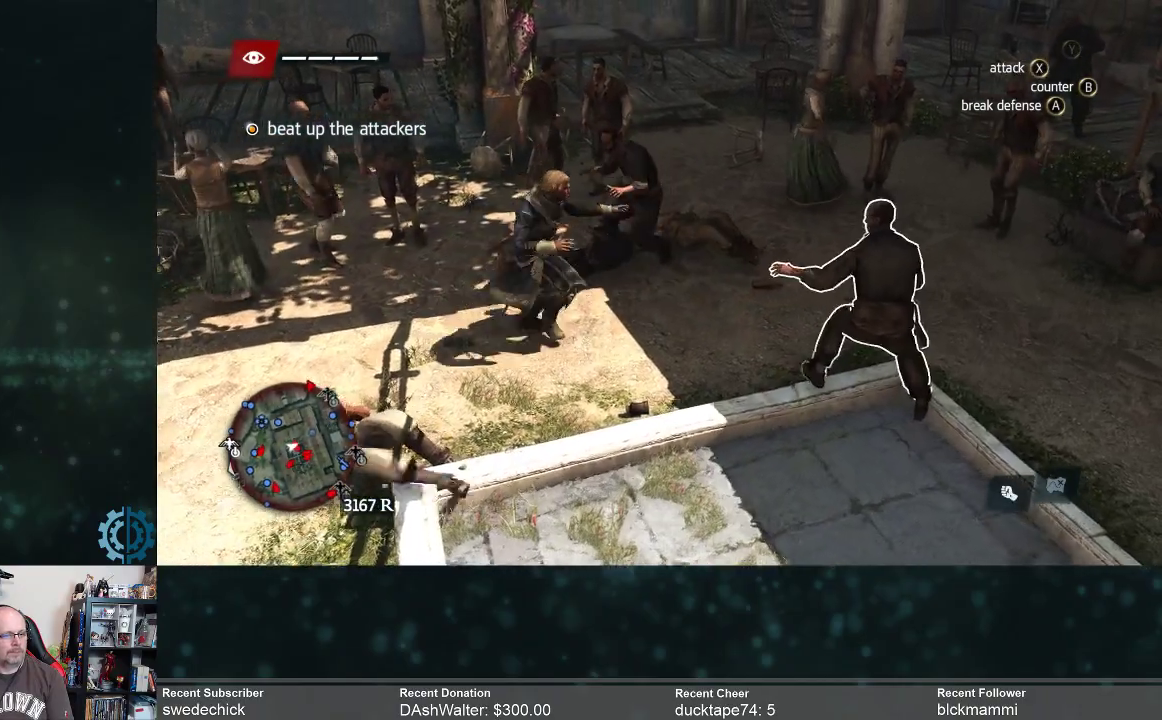
{"buttons": [], "left_stick": "center", "right_stick": "center", "events": []}
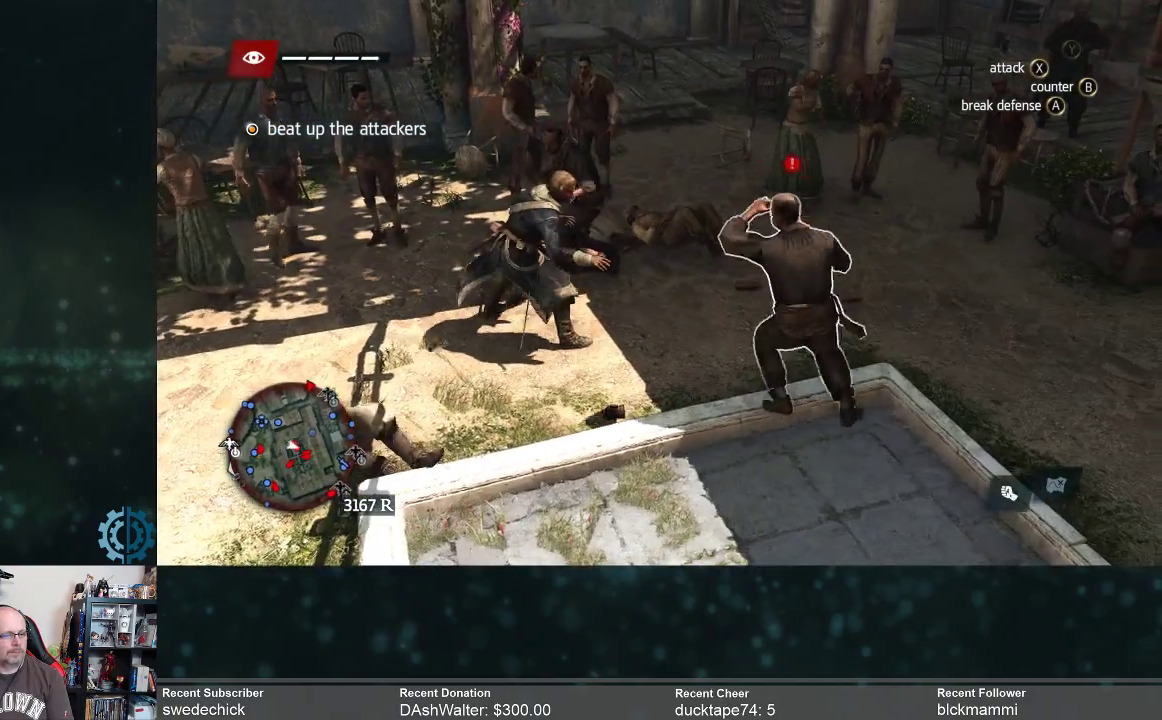
{"buttons": [], "left_stick": "center", "right_stick": "center", "events": [[333, "B", "down"], [467, "B", "up"]]}
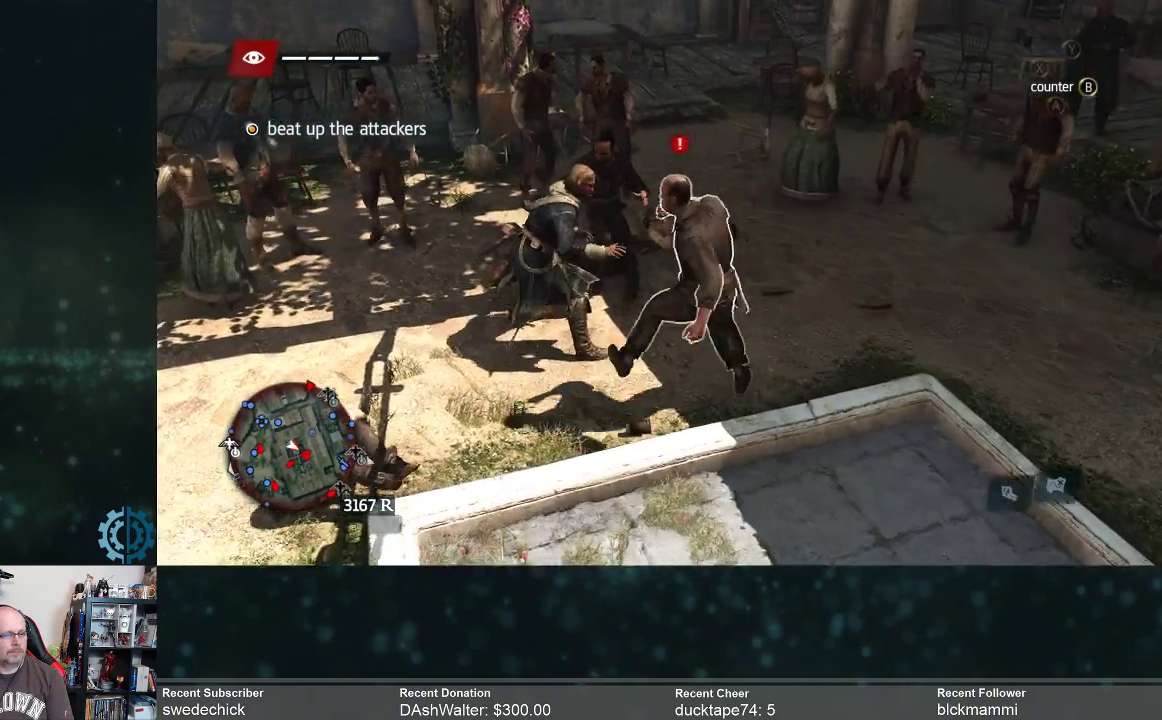
{"buttons": ["X"], "left_stick": "center", "right_stick": "center", "events": [[467, "X", "down"]]}
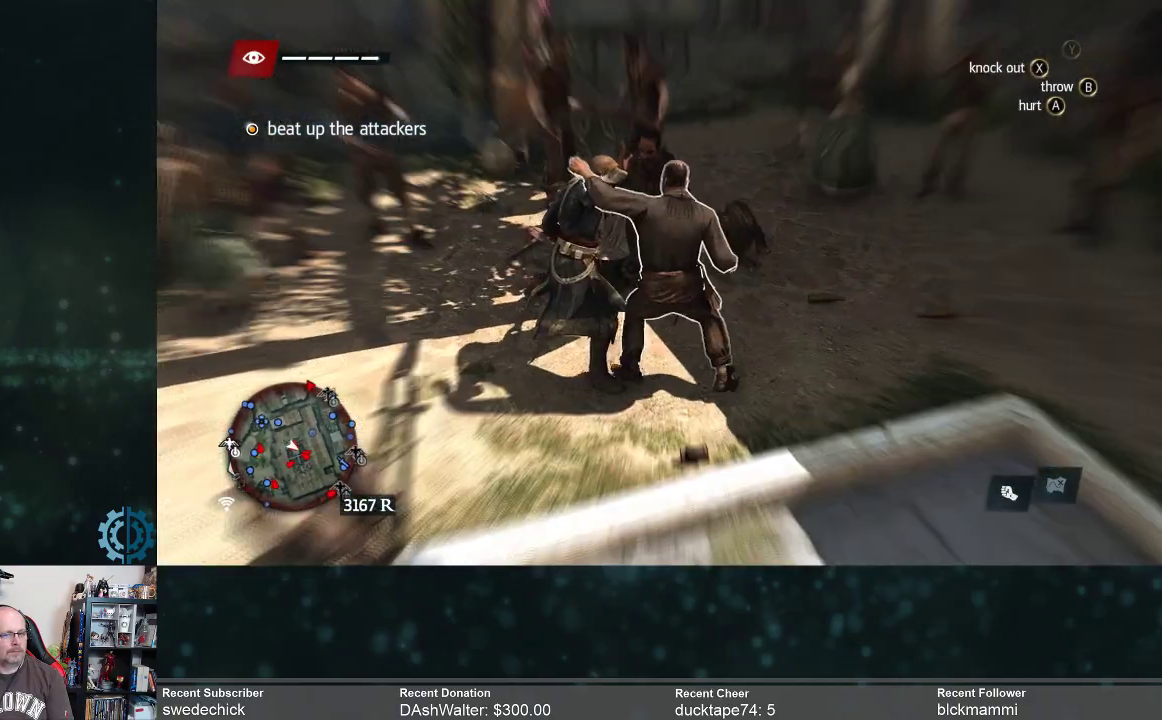
{"buttons": [], "left_stick": "center", "right_stick": "center", "events": [[67, "X", "up"]]}
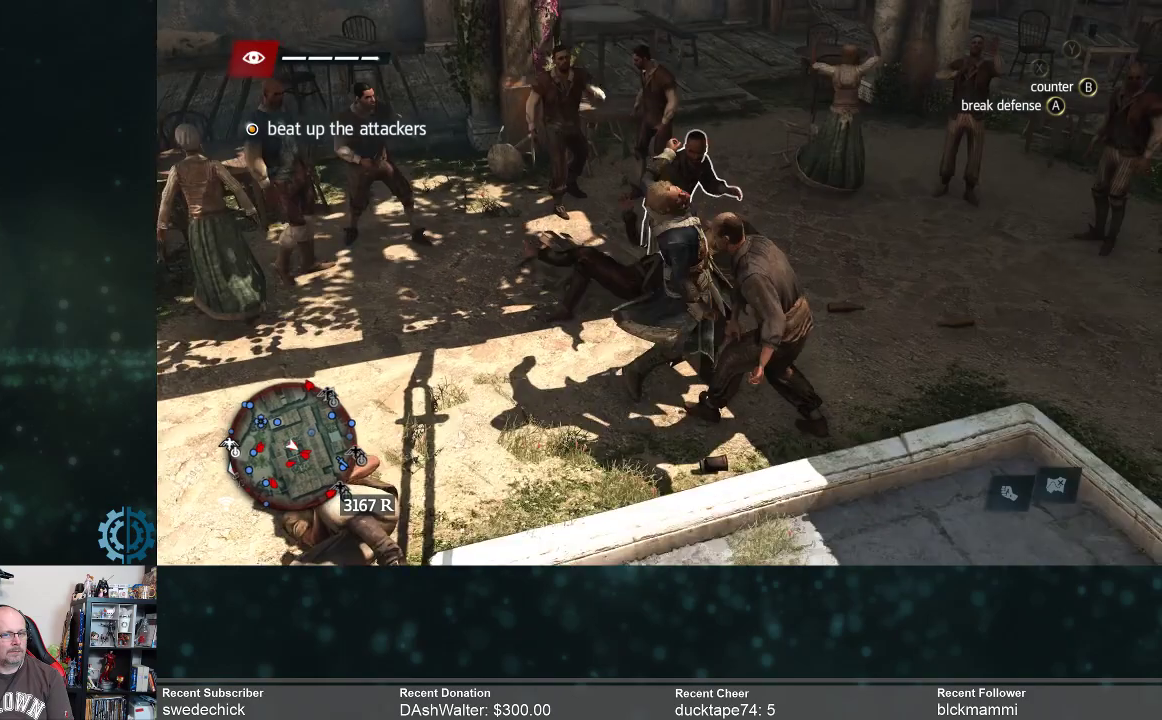
{"buttons": [], "left_stick": "center", "right_stick": "center", "events": []}
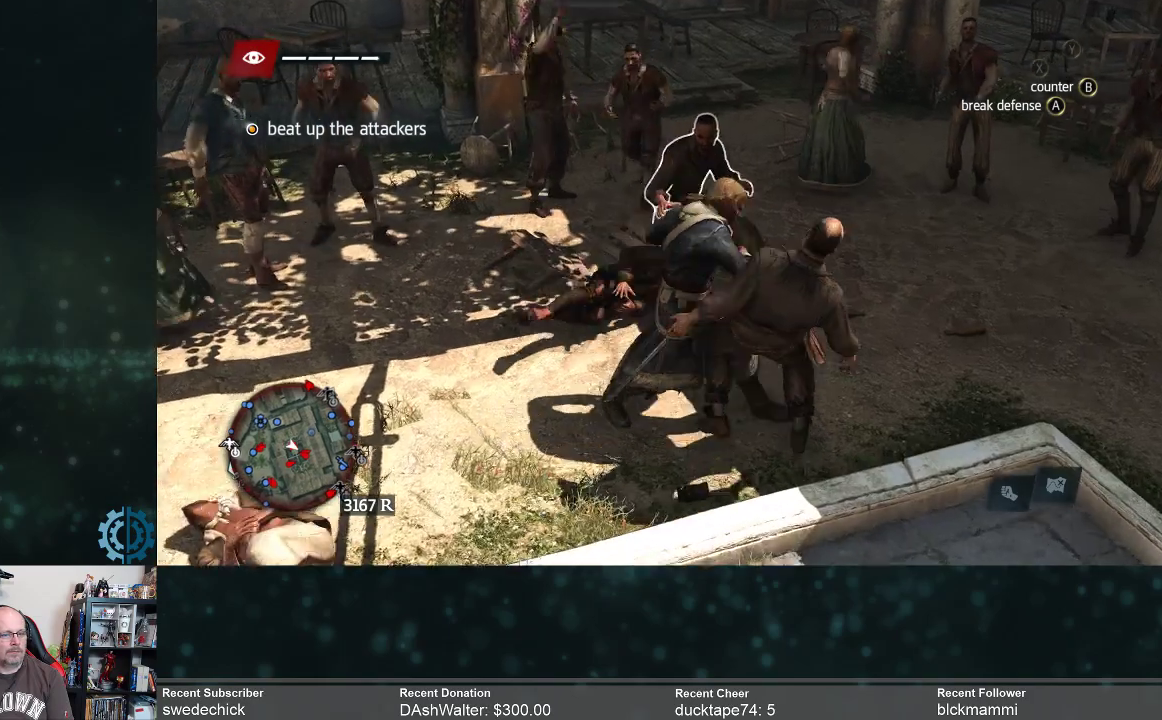
{"buttons": [], "left_stick": "center", "right_stick": "center", "events": []}
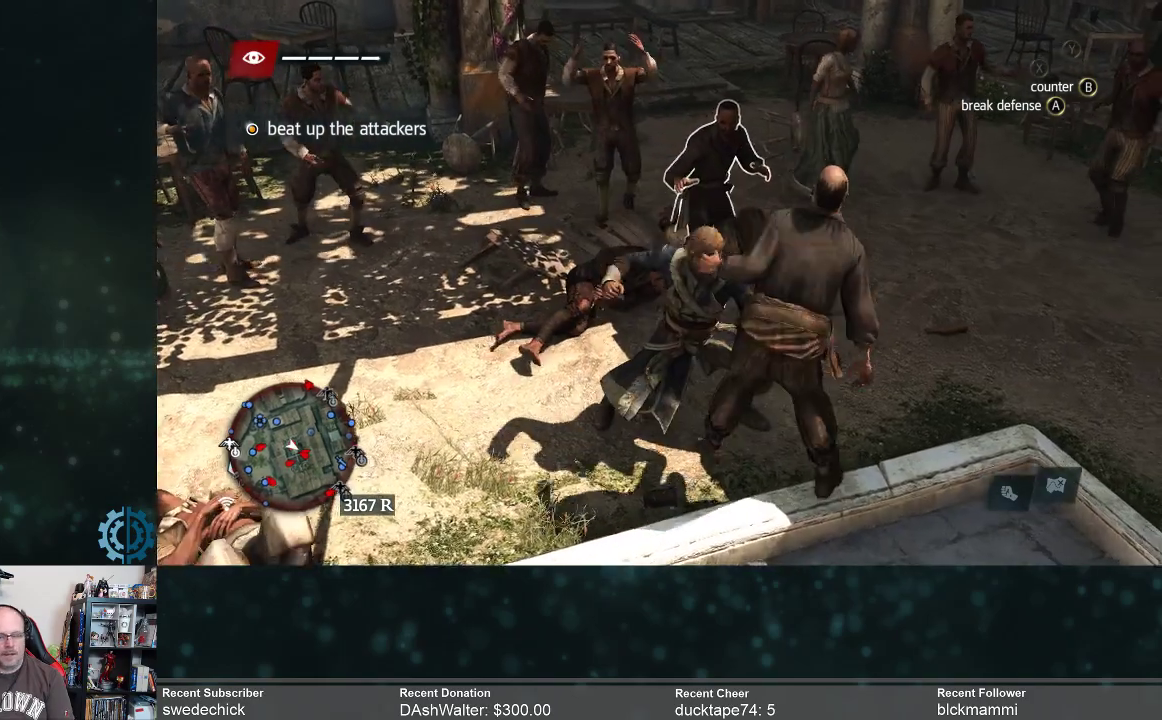
{"buttons": [], "left_stick": "center", "right_stick": "center", "events": []}
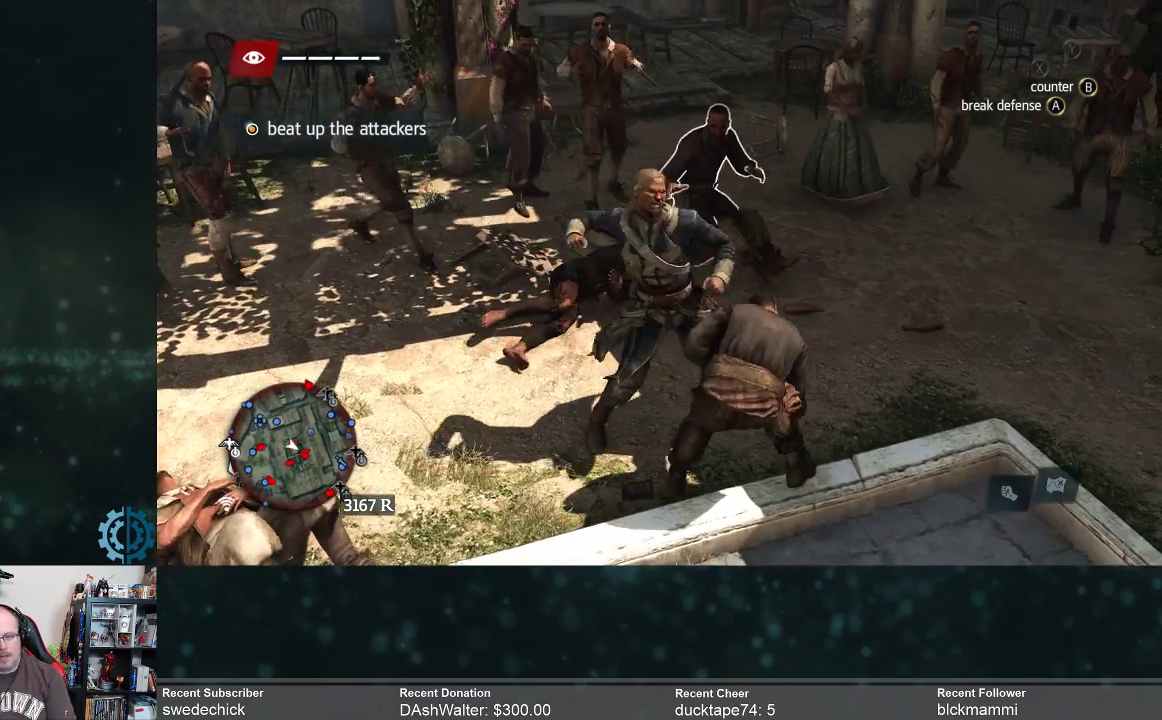
{"buttons": [], "left_stick": "center", "right_stick": "center", "events": []}
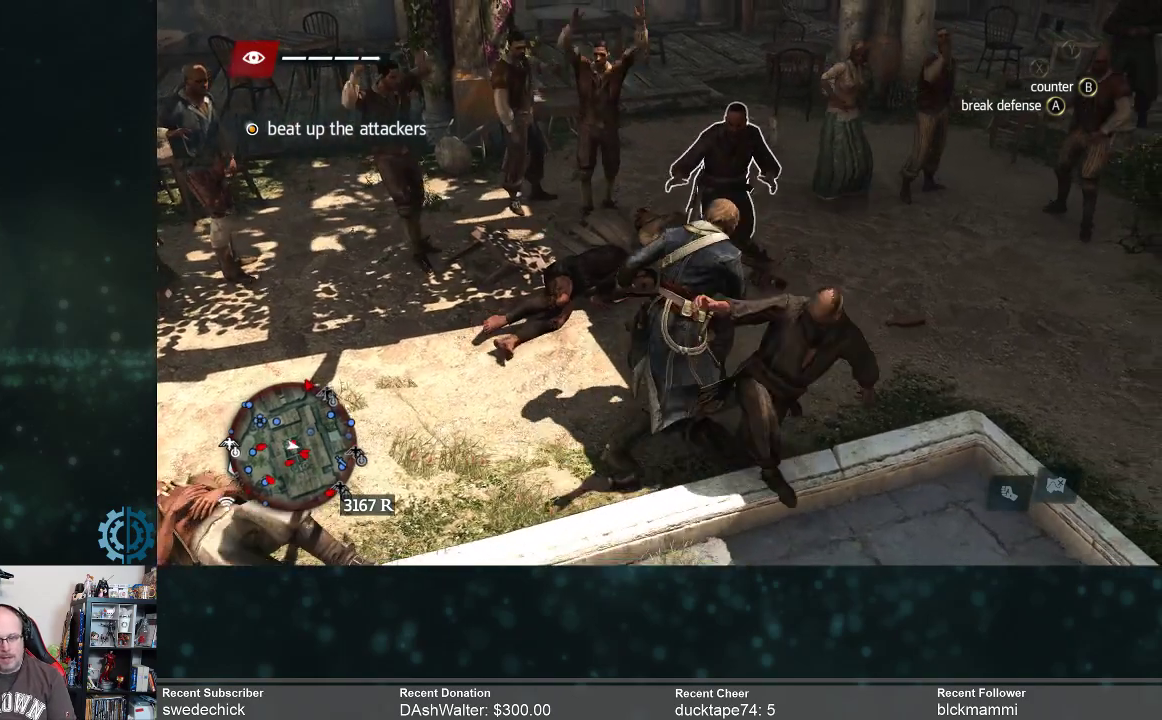
{"buttons": [], "left_stick": "center", "right_stick": "center", "events": []}
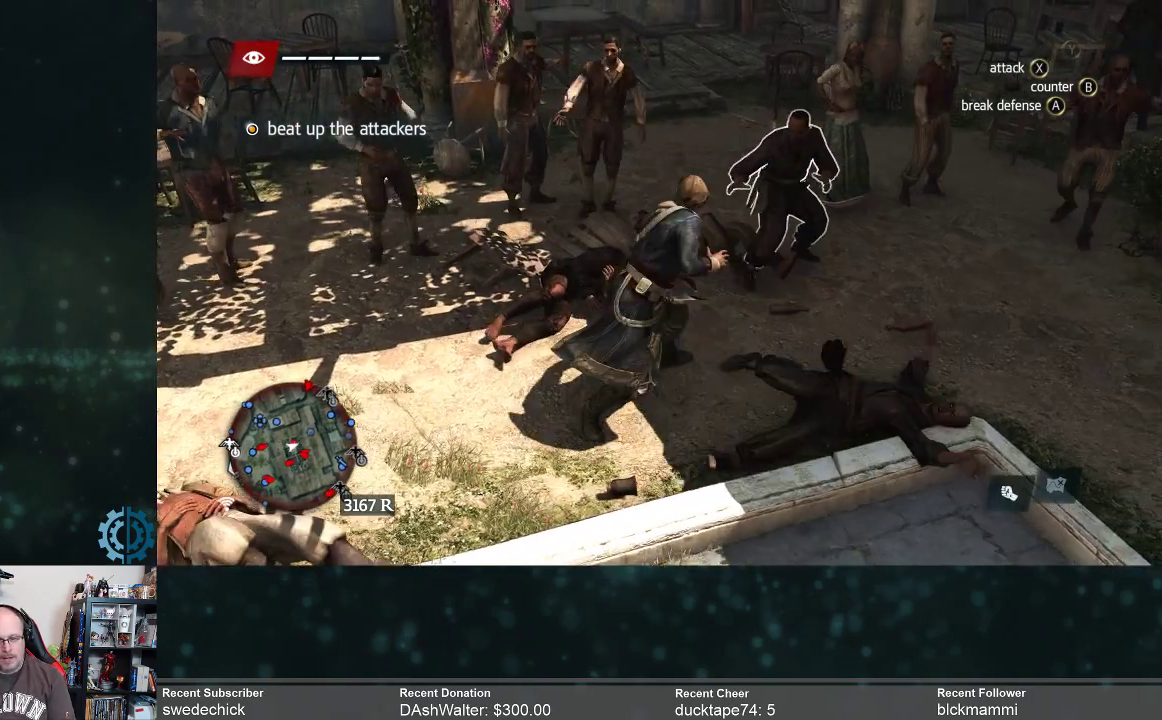
{"buttons": [], "left_stick": "center", "right_stick": "center", "events": []}
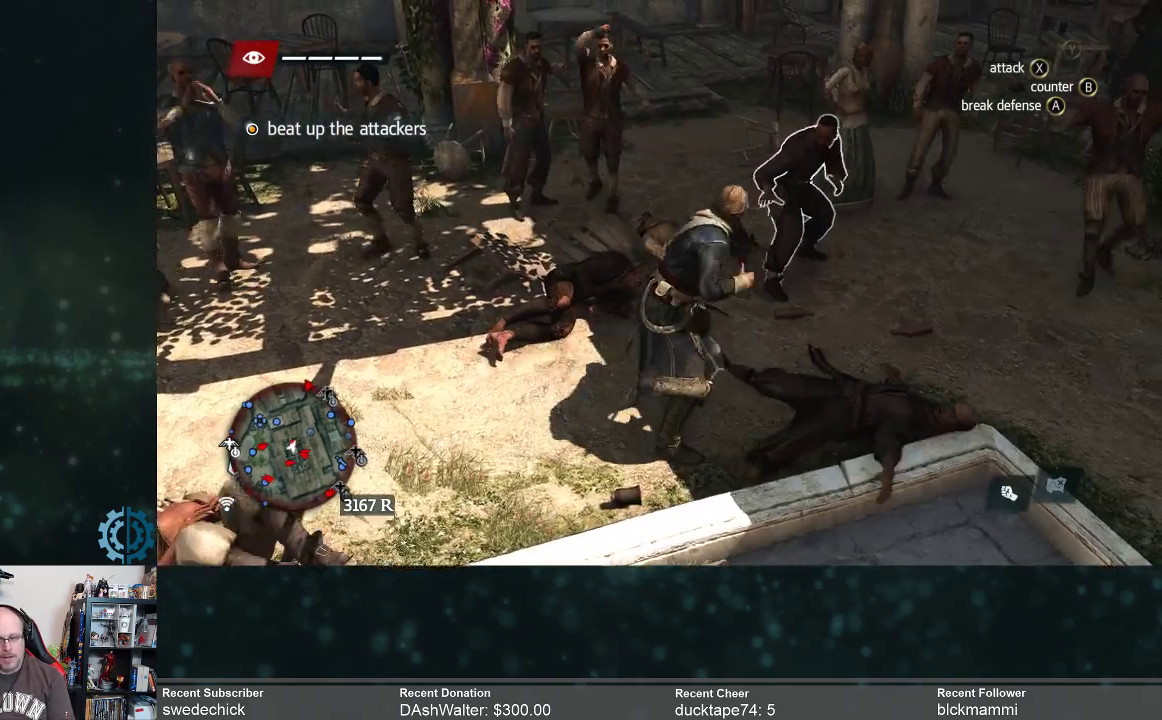
{"buttons": [], "left_stick": "center", "right_stick": "center", "events": []}
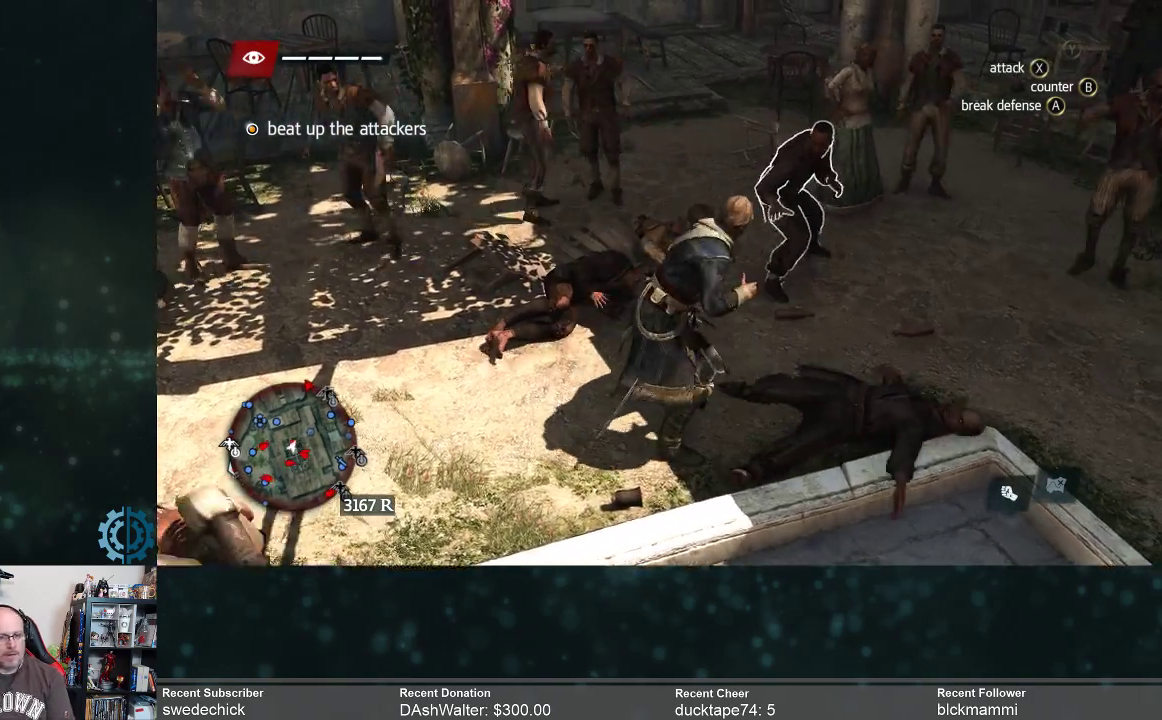
{"buttons": [], "left_stick": "center", "right_stick": "center", "events": []}
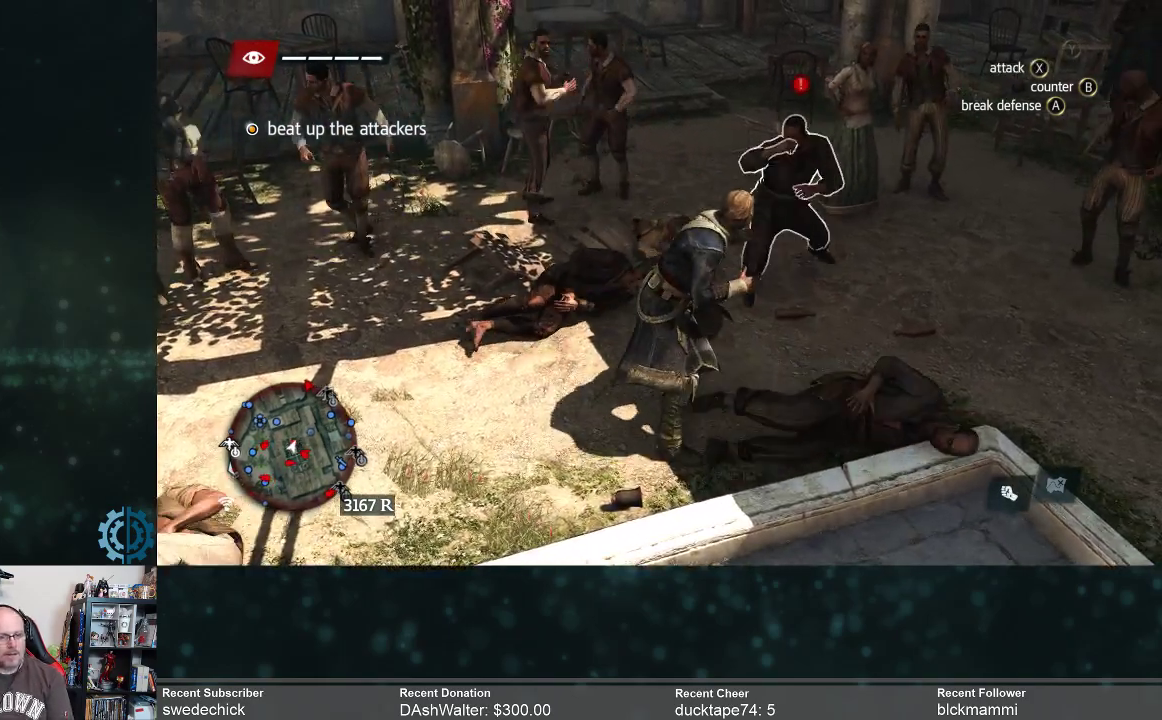
{"buttons": [], "left_stick": "center", "right_stick": "center", "events": [[300, "B", "down"], [433, "B", "up"]]}
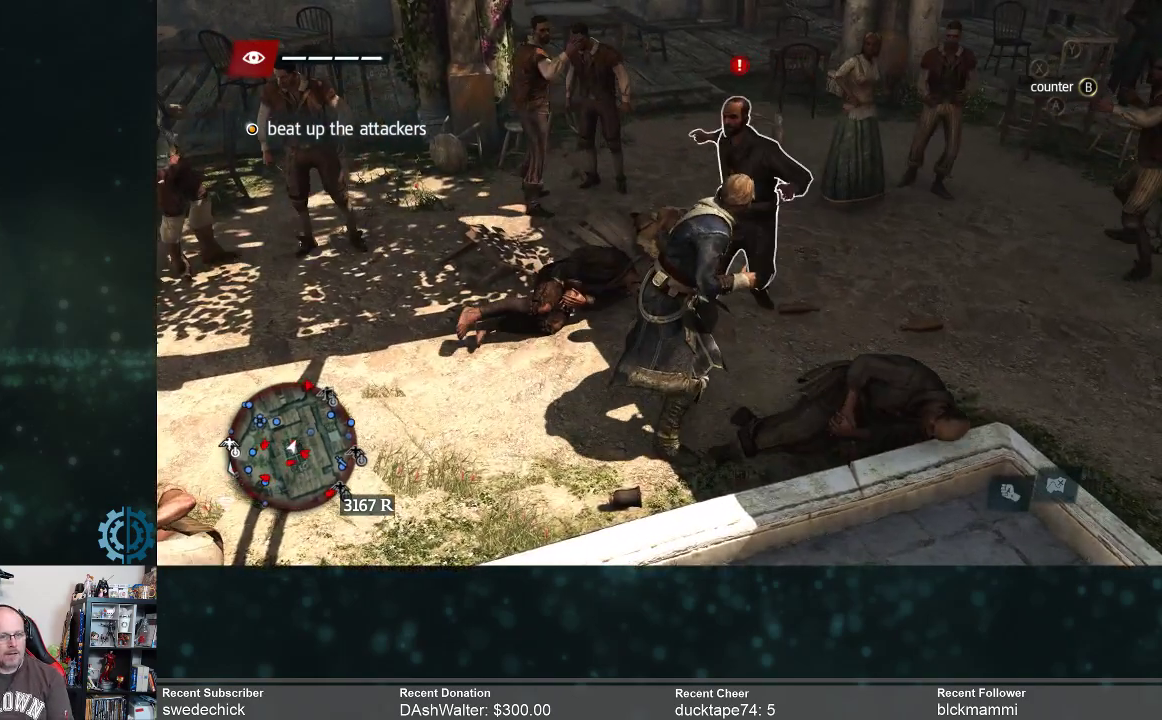
{"buttons": [], "left_stick": "center", "right_stick": "center", "events": [[300, "X", "down"], [367, "X", "up"]]}